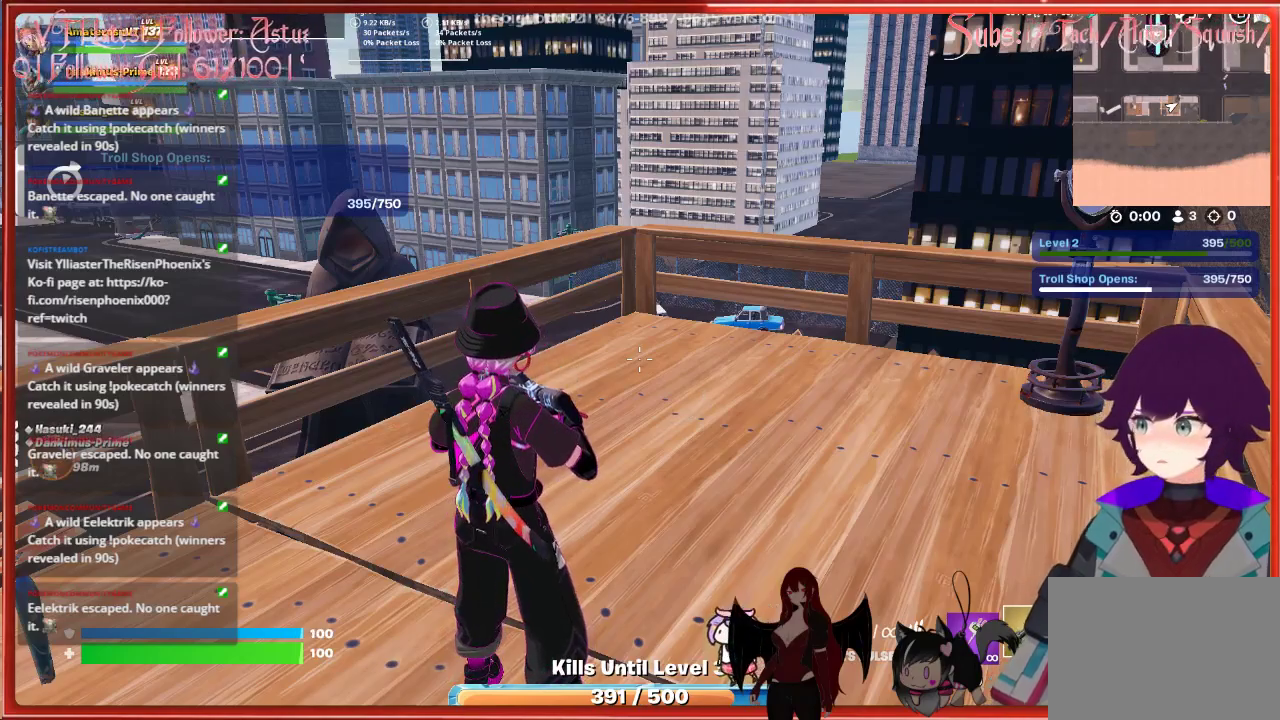
Gameplay with a controller (Xbox layout); each line is a JSON object with the inputs held at the frame after it. "events" lists button and stick changes between this image and that frame as [ms after this image, input, new state], when the widget could be followed in between.
{"buttons": [], "left_stick": "center", "right_stick": "center", "events": [[267, "right_stick", "left"], [500, "right_stick", "center"]]}
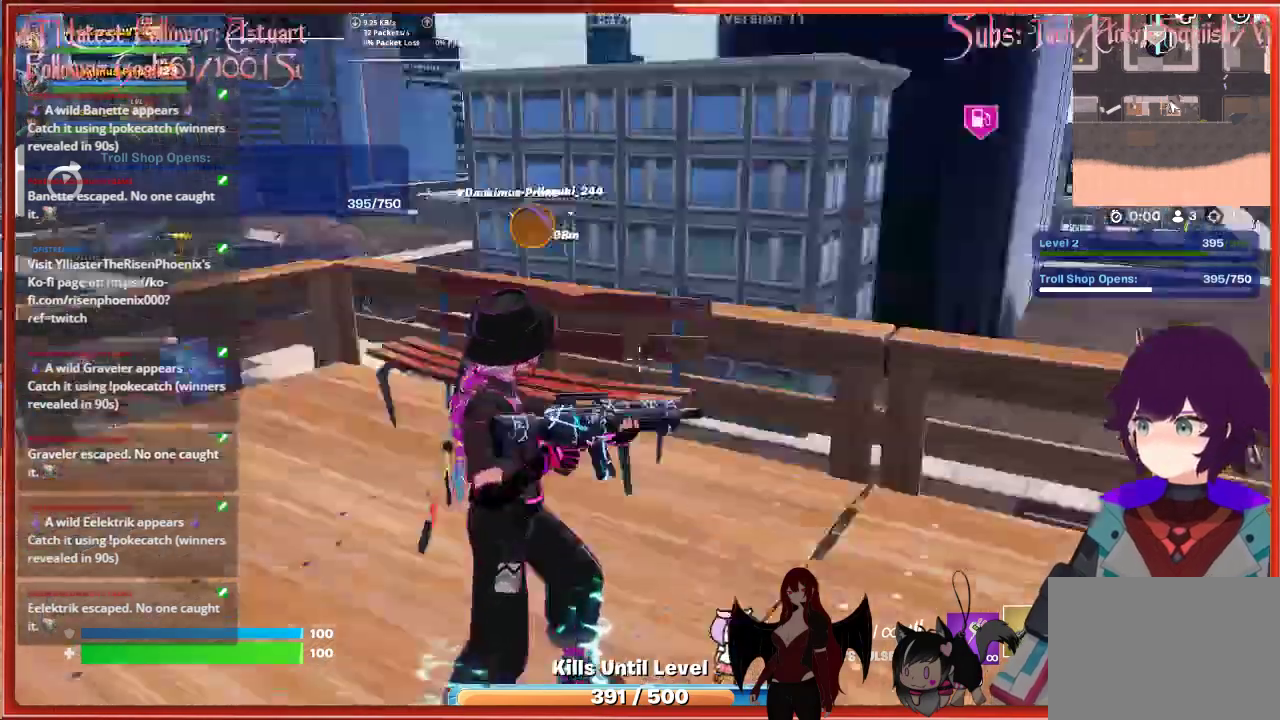
{"buttons": [], "left_stick": "center", "right_stick": "center", "events": []}
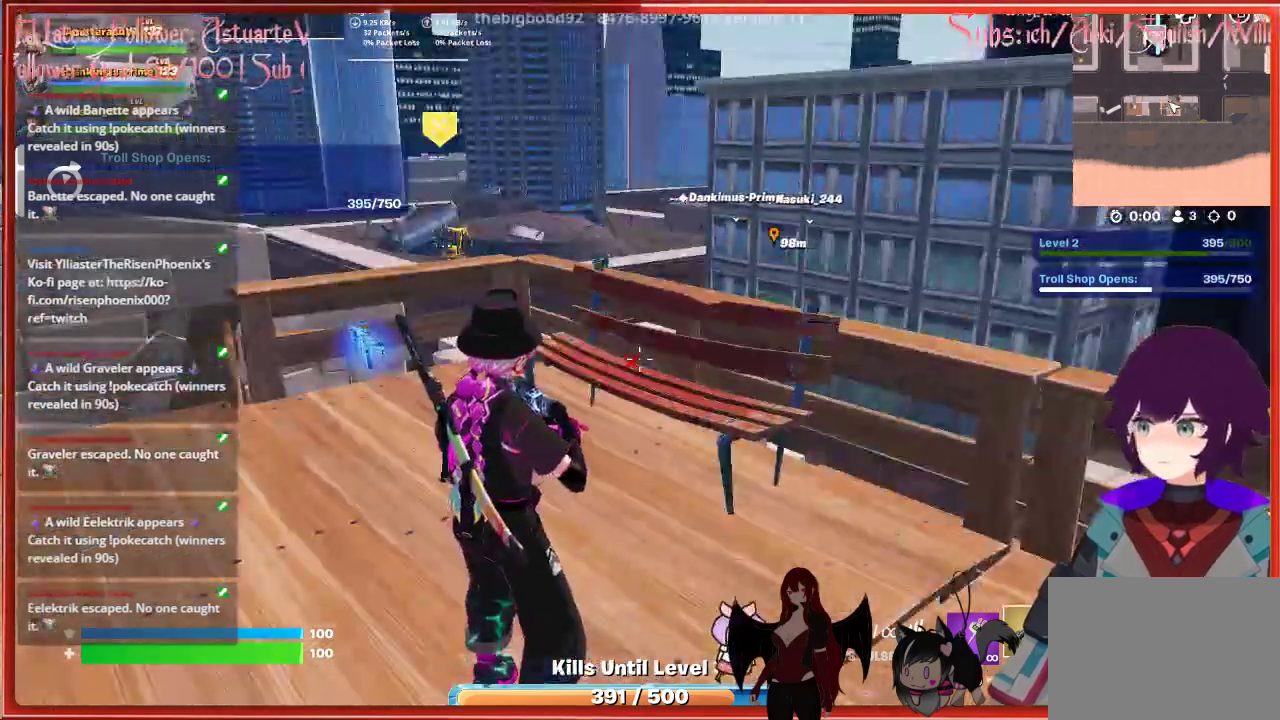
{"buttons": [], "left_stick": "center", "right_stick": "center", "events": []}
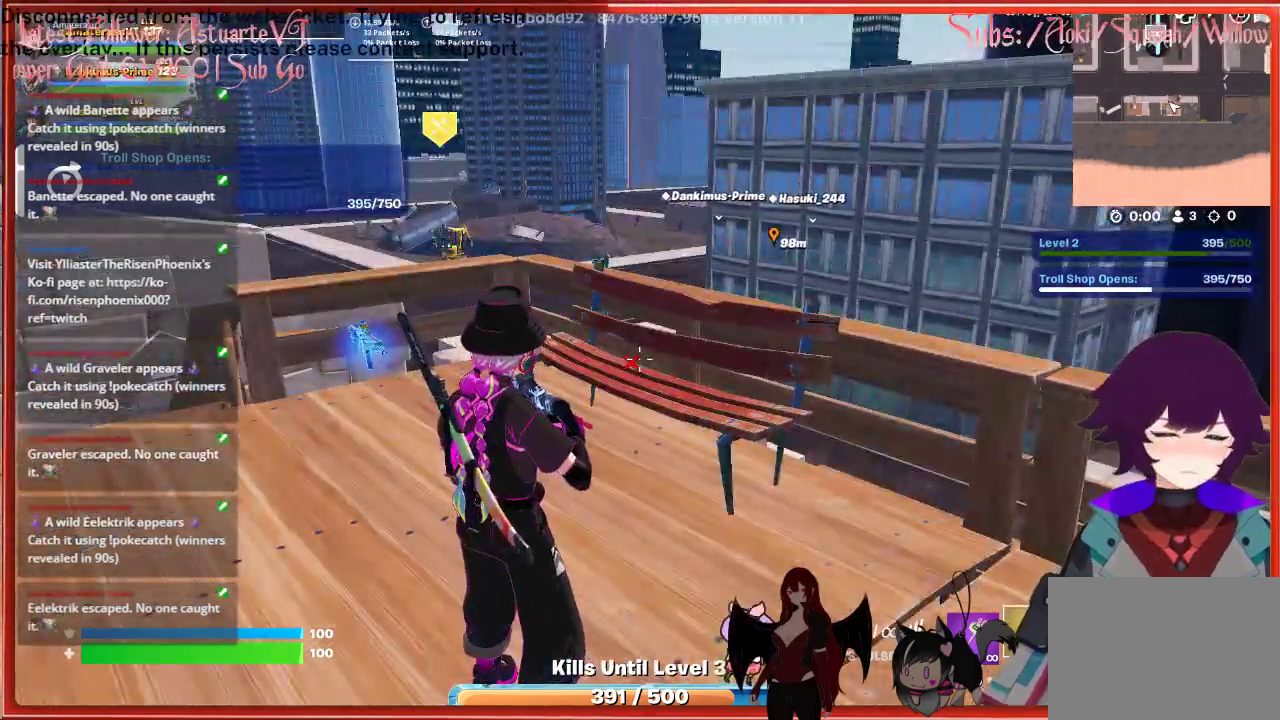
{"buttons": [], "left_stick": "center", "right_stick": "center", "events": []}
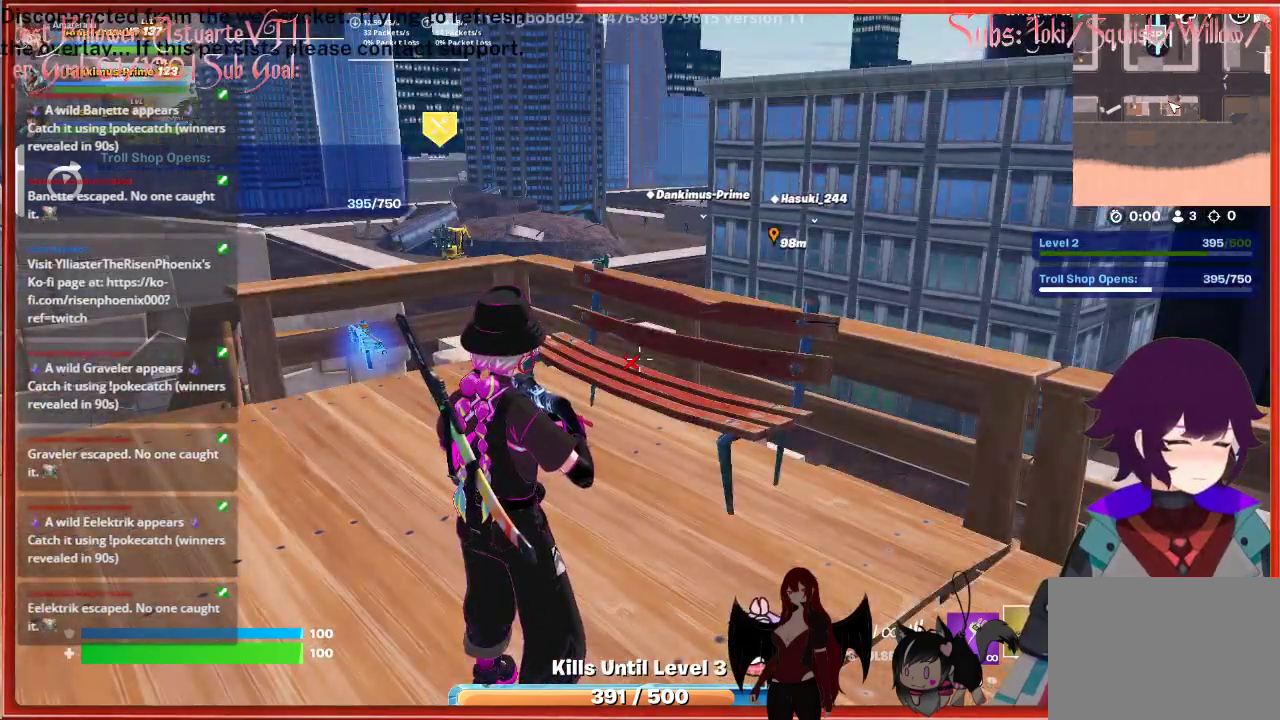
{"buttons": [], "left_stick": "center", "right_stick": "center", "events": []}
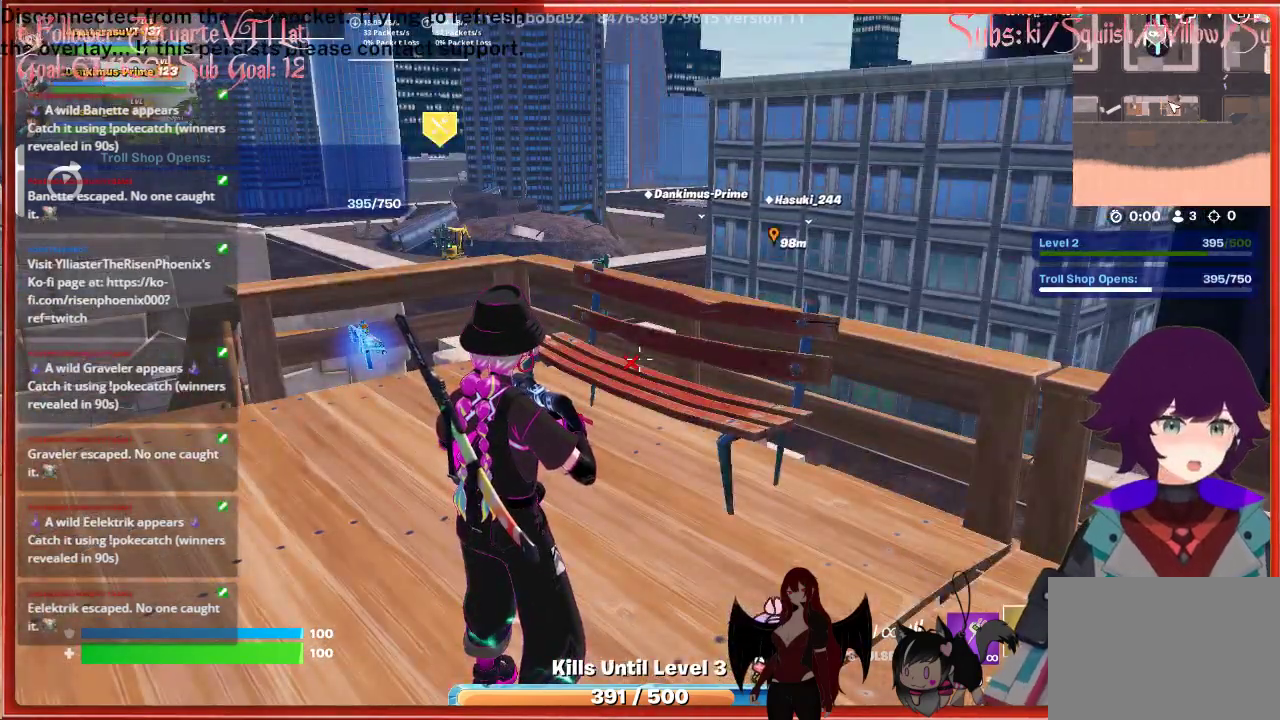
{"buttons": [], "left_stick": "center", "right_stick": "center", "events": []}
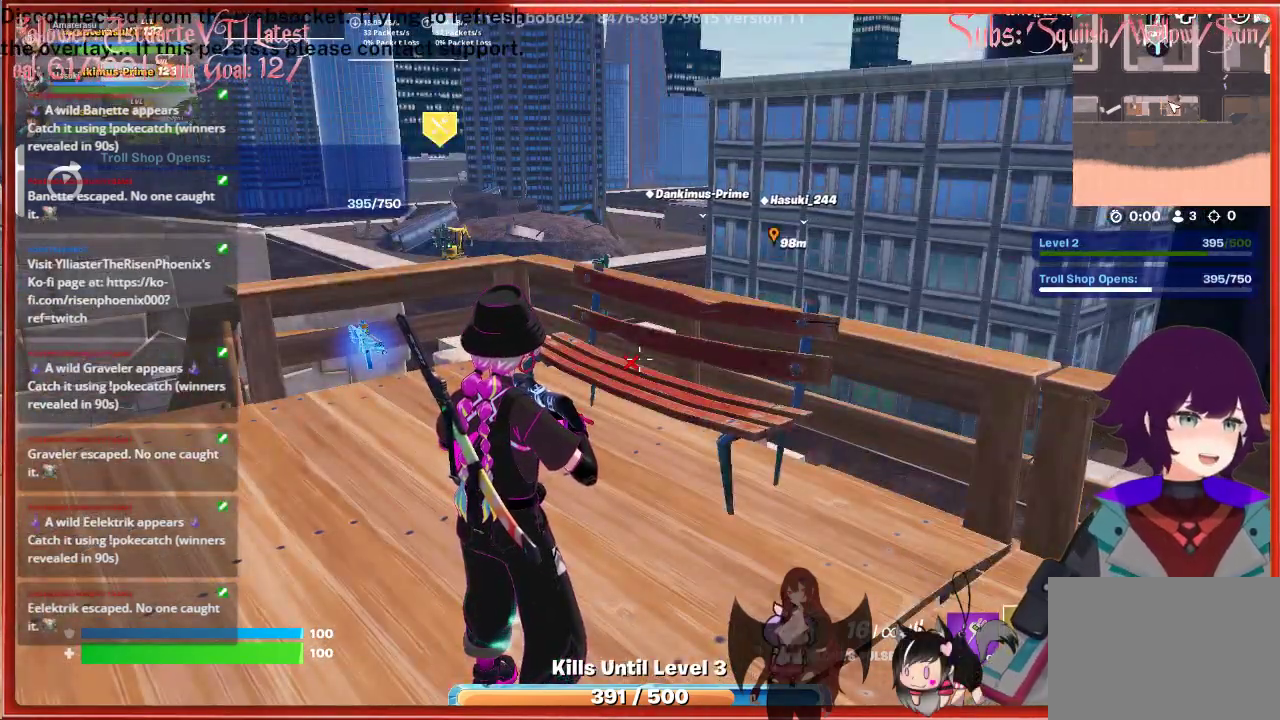
{"buttons": [], "left_stick": "center", "right_stick": "center", "events": []}
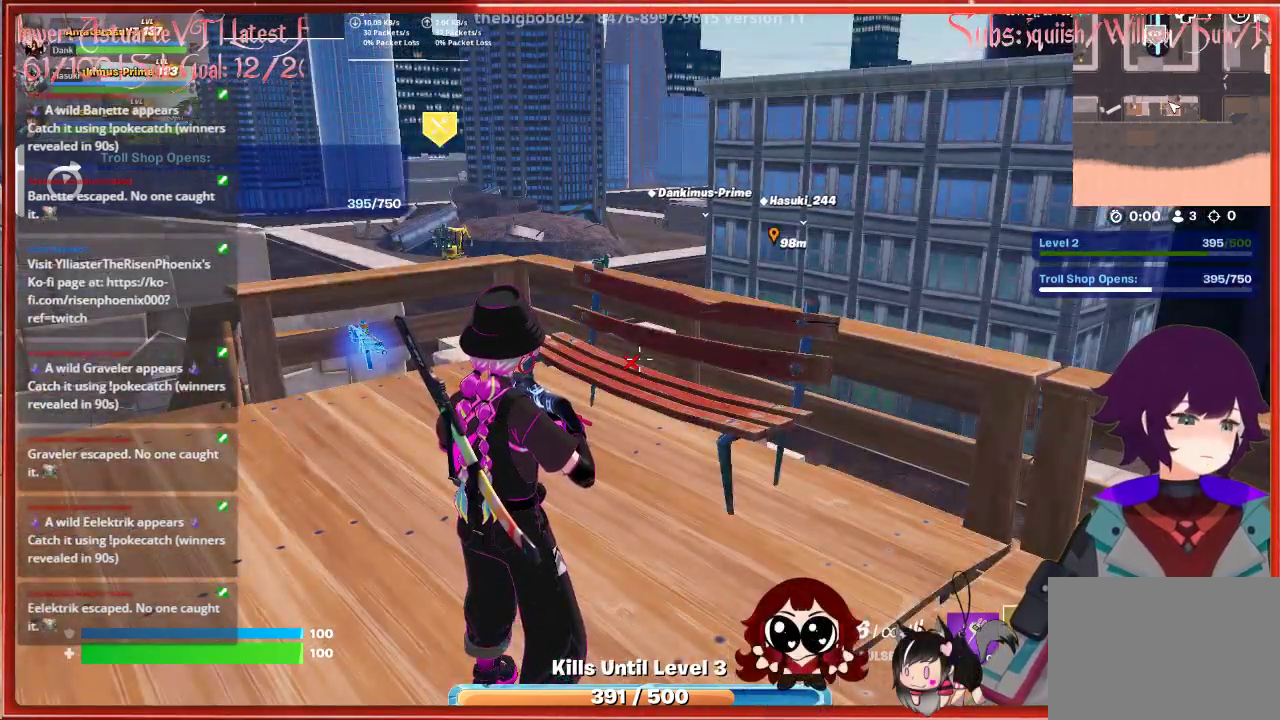
{"buttons": [], "left_stick": "center", "right_stick": "center", "events": []}
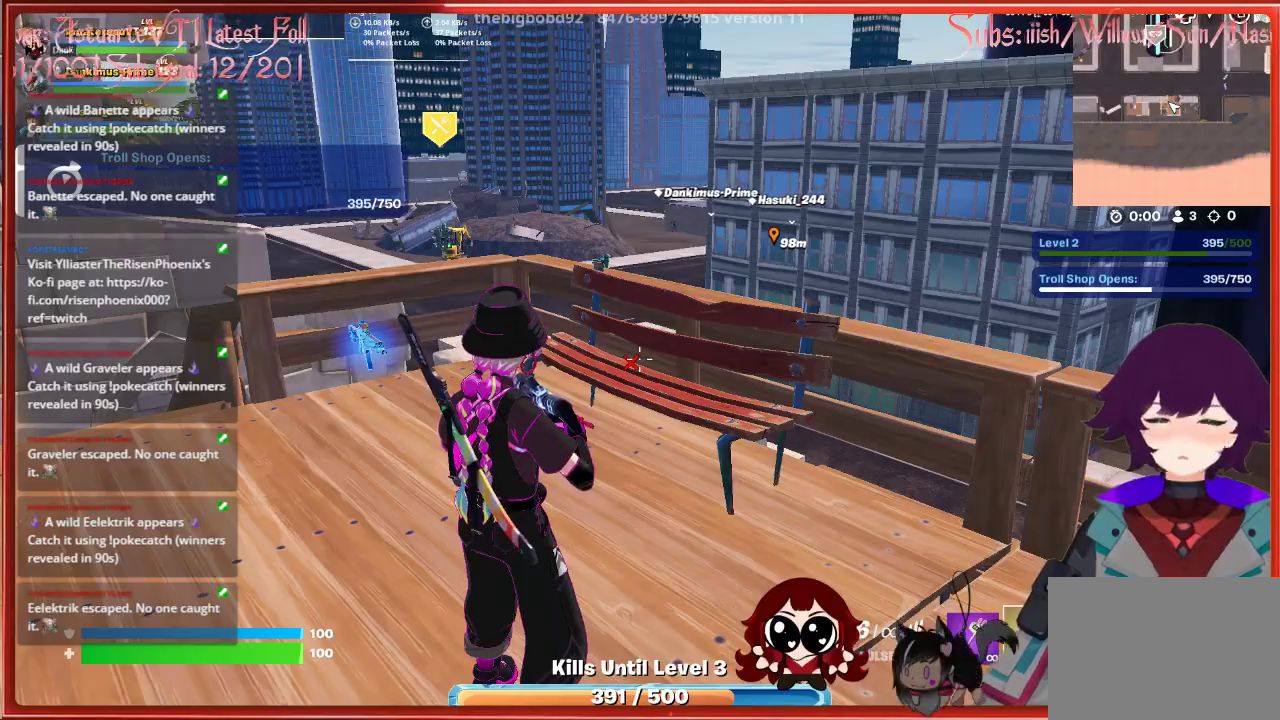
{"buttons": [], "left_stick": "down", "right_stick": "center", "events": [[300, "left_stick", "down"]]}
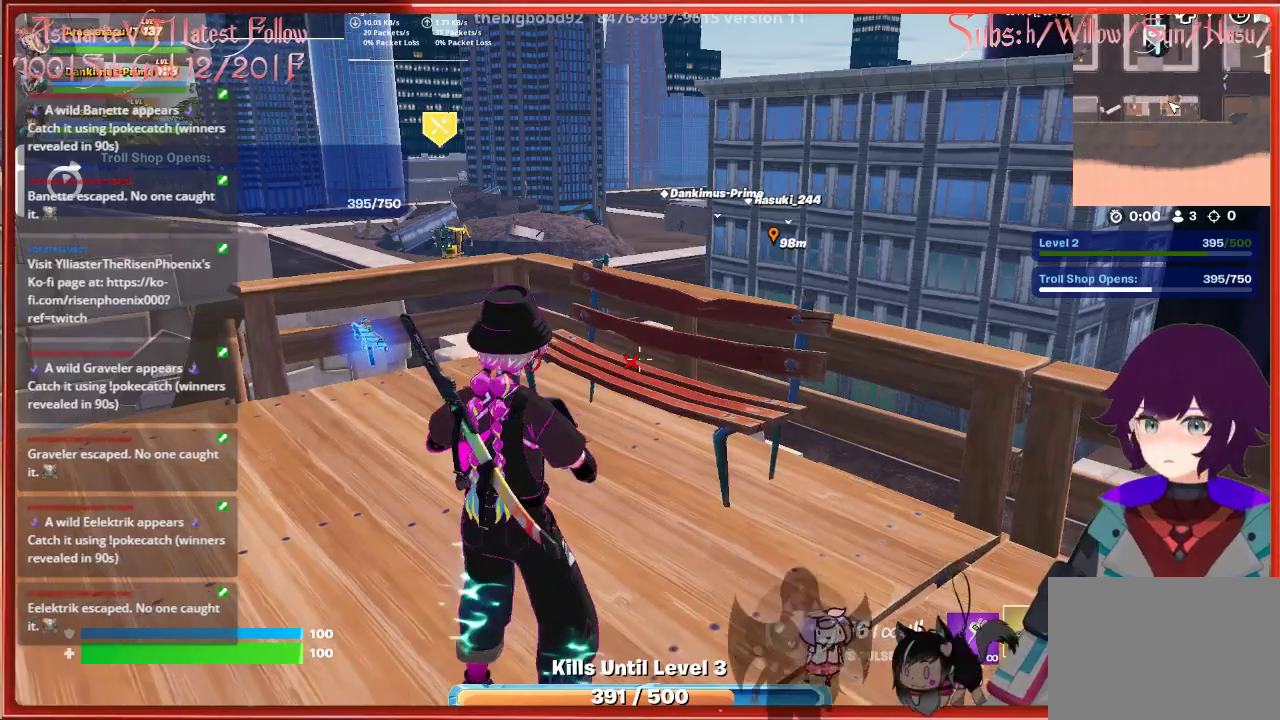
{"buttons": [], "left_stick": "down", "right_stick": "center", "events": [[50, "R1", "down"], [133, "R1", "up"], [200, "R1", "down"], [317, "R1", "up"], [383, "R1", "down"], [500, "R1", "up"]]}
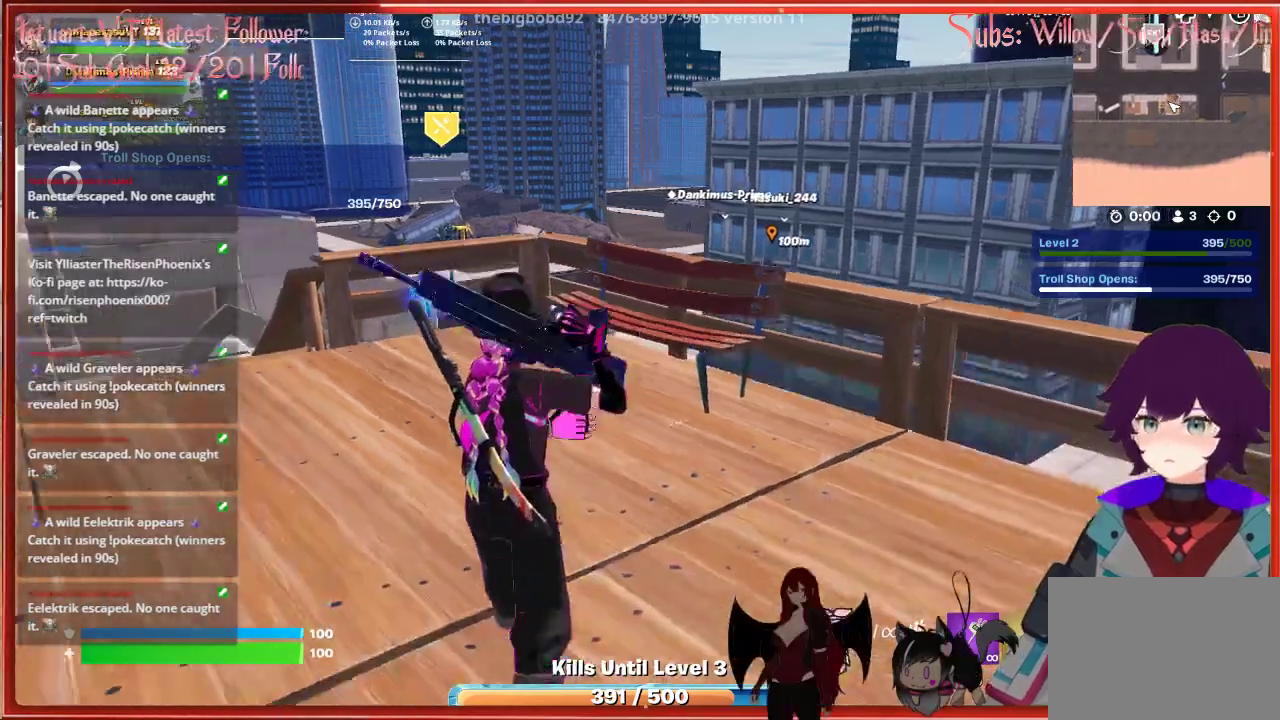
{"buttons": [], "left_stick": "up", "right_stick": "center", "events": [[433, "left_stick", "center"], [483, "left_stick", "up"]]}
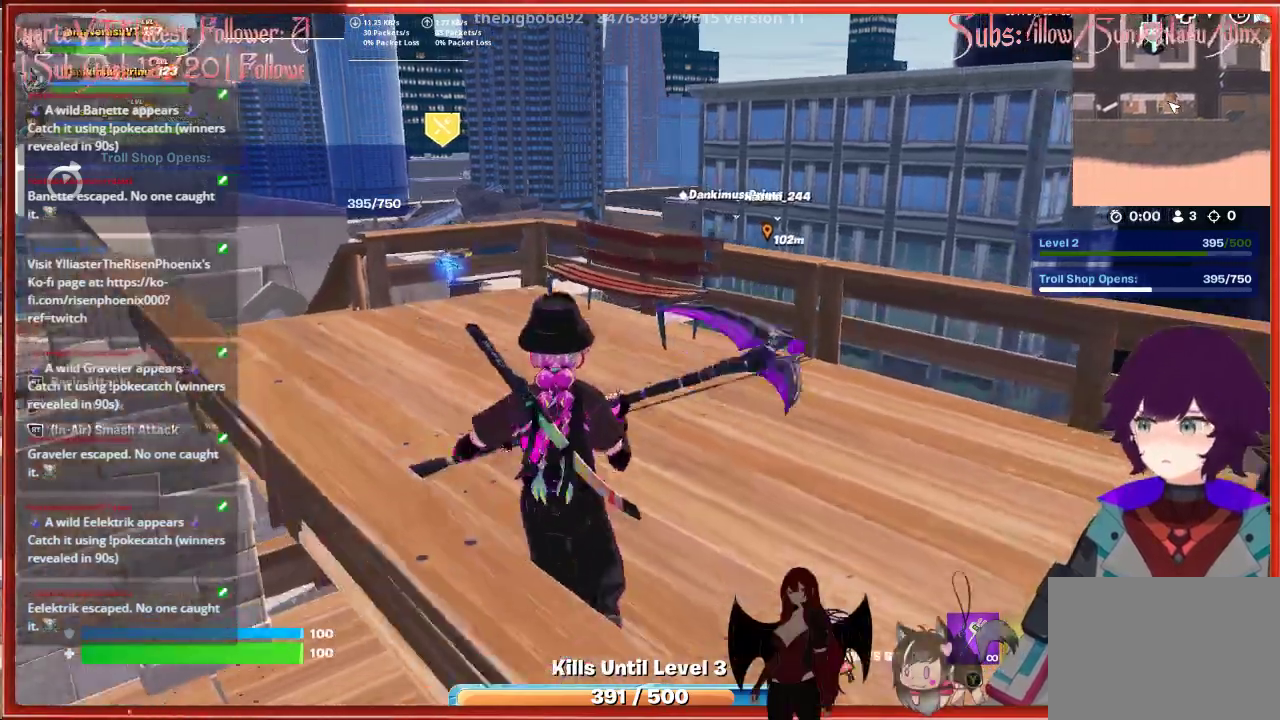
{"buttons": ["A"], "left_stick": "up", "right_stick": "center", "events": [[67, "L3", "down"], [383, "A", "down"], [500, "L3", "up"]]}
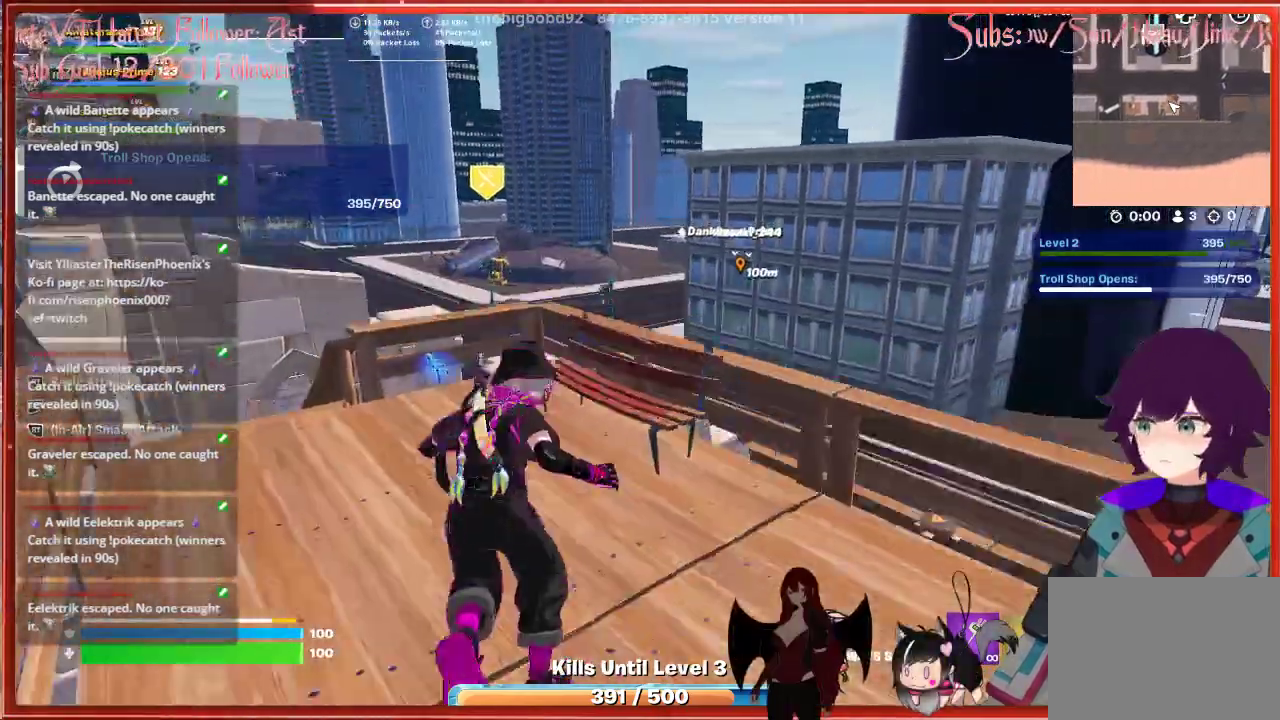
{"buttons": [], "left_stick": "up", "right_stick": "center", "events": [[150, "A", "up"]]}
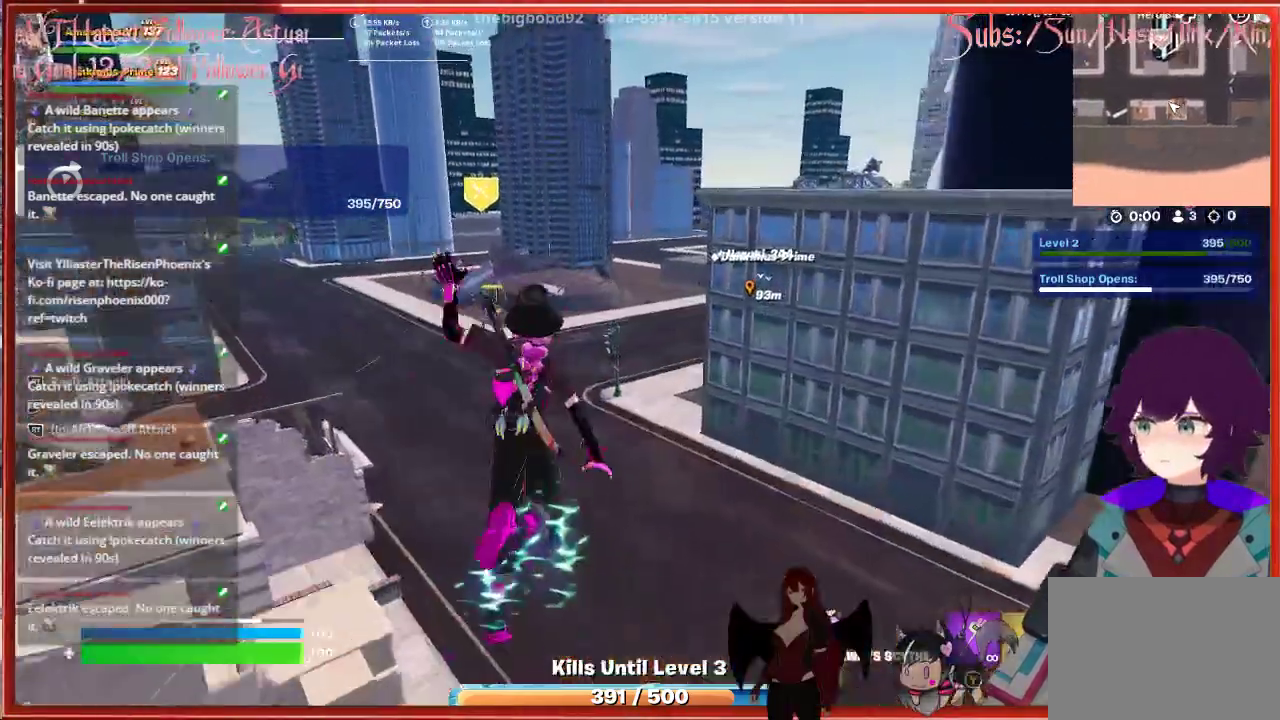
{"buttons": [], "left_stick": "up", "right_stick": "center", "events": [[50, "R2", "down"], [250, "R2", "up"]]}
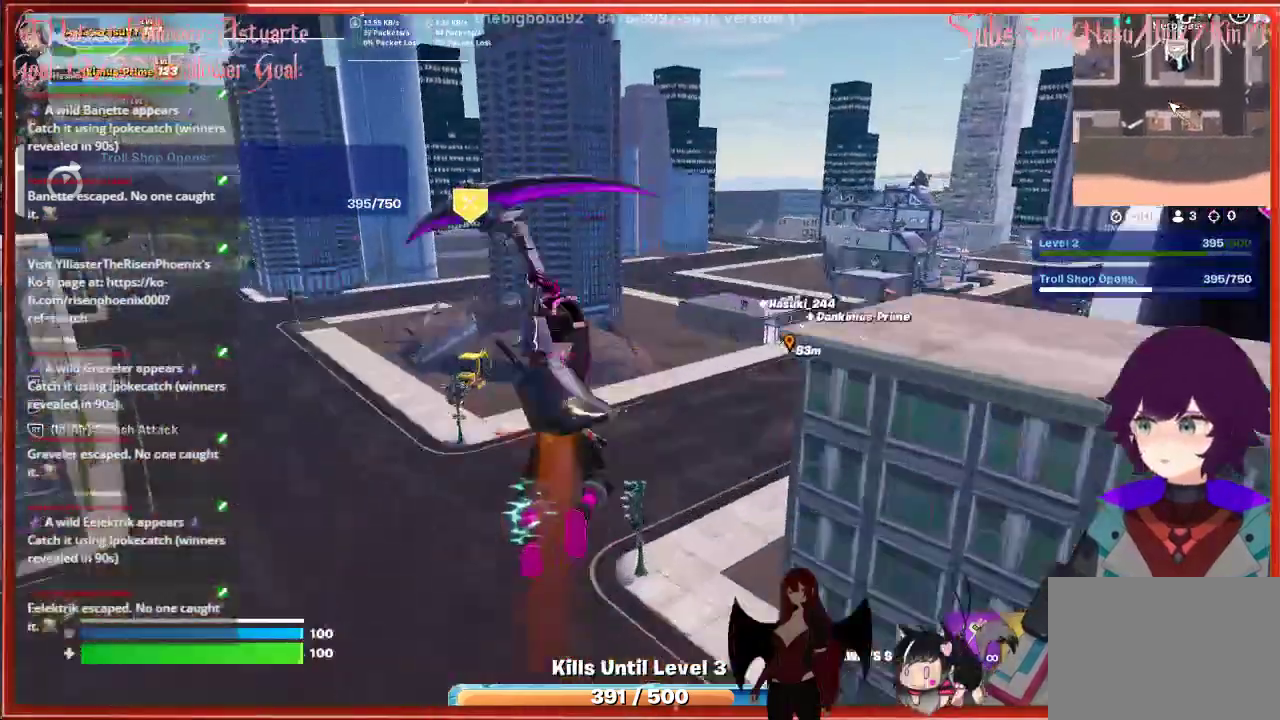
{"buttons": [], "left_stick": "up", "right_stick": "center", "events": []}
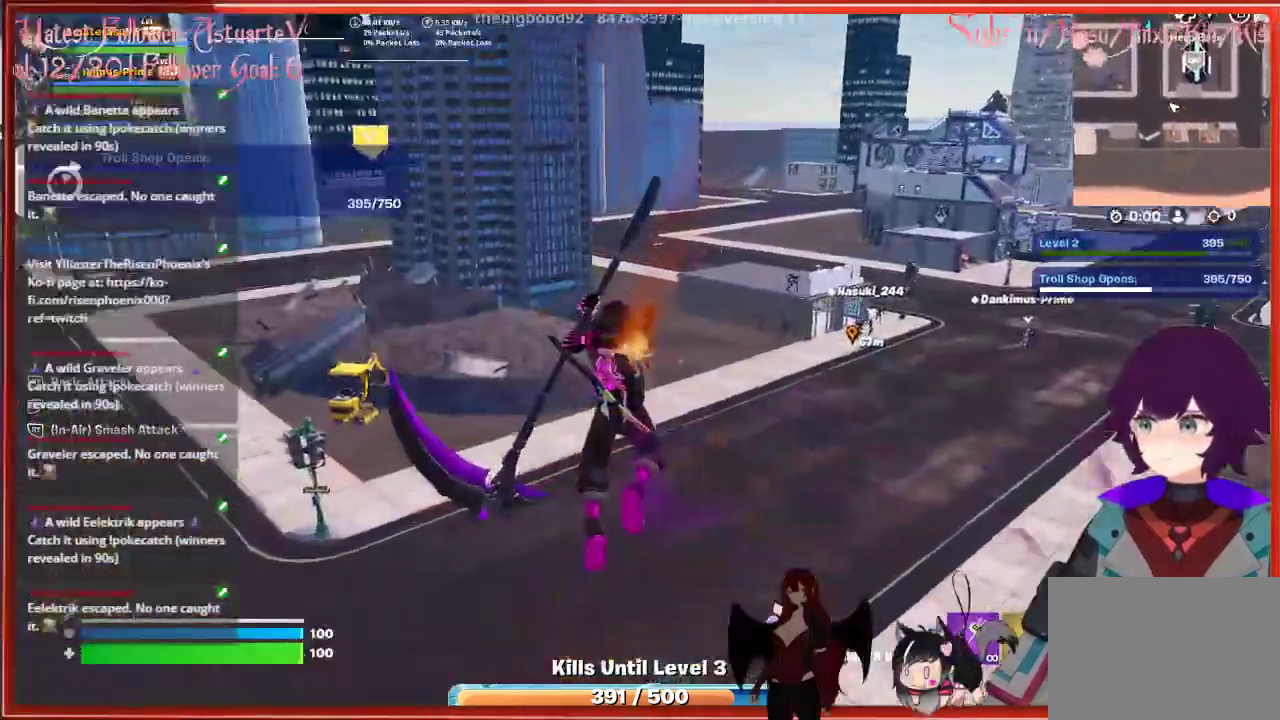
{"buttons": [], "left_stick": "up", "right_stick": "center", "events": []}
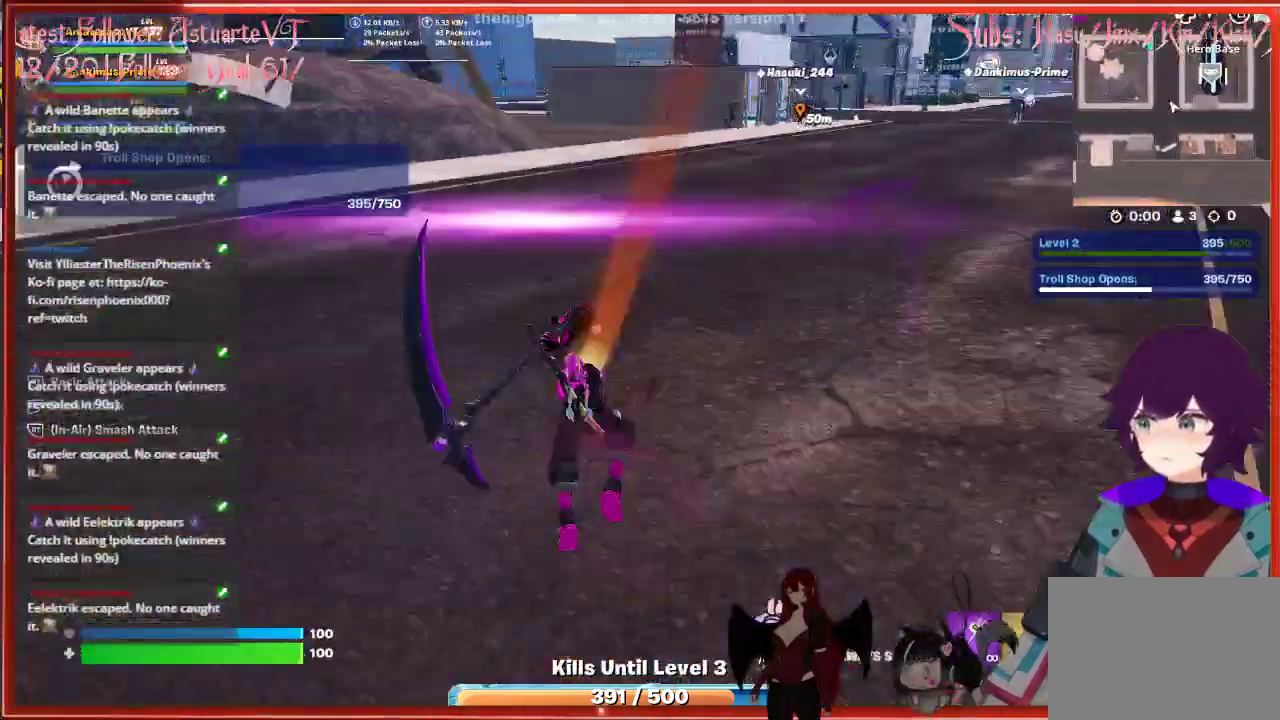
{"buttons": [], "left_stick": "up", "right_stick": "center", "events": []}
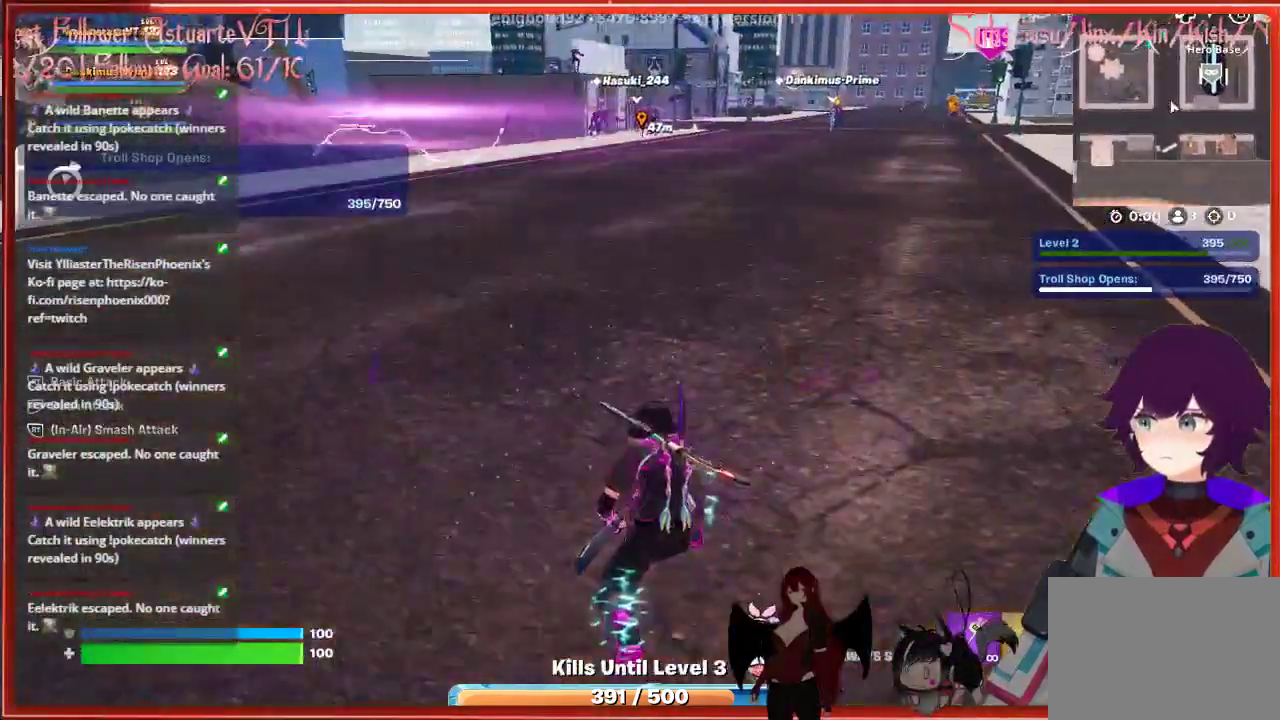
{"buttons": [], "left_stick": "up", "right_stick": "center", "events": [[233, "L3", "down"], [433, "L3", "up"]]}
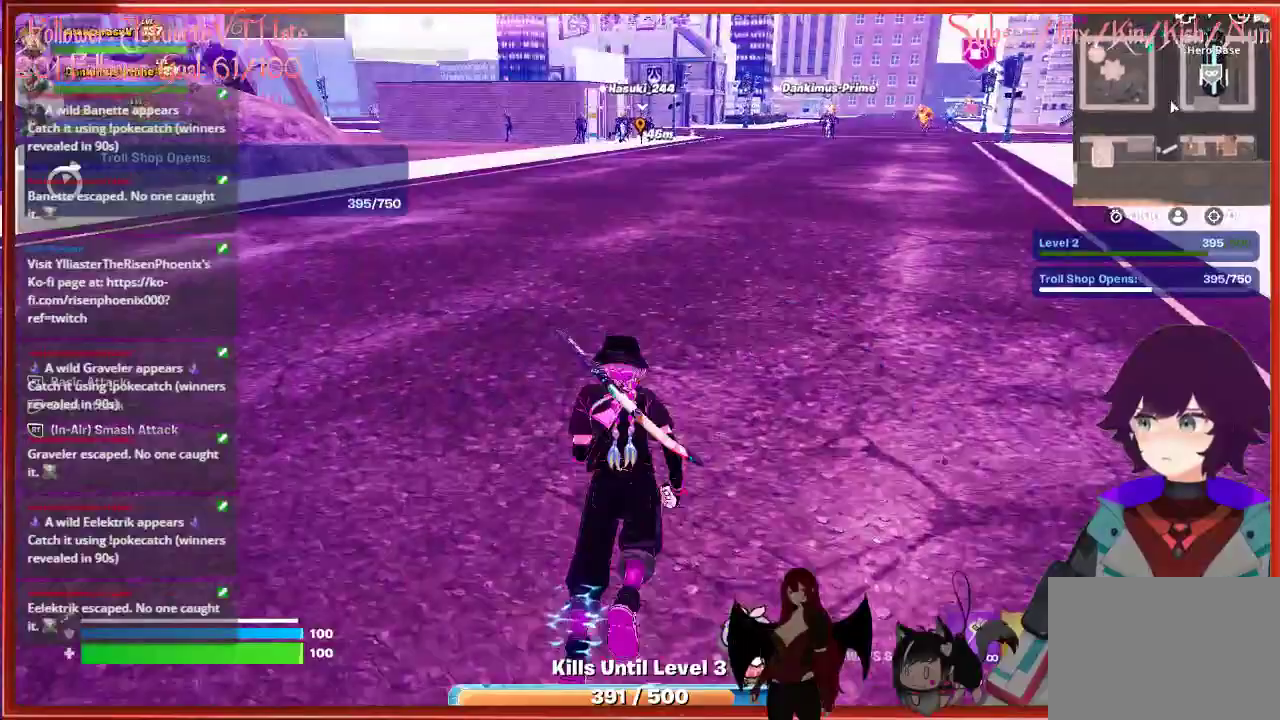
{"buttons": [], "left_stick": "up", "right_stick": "center", "events": []}
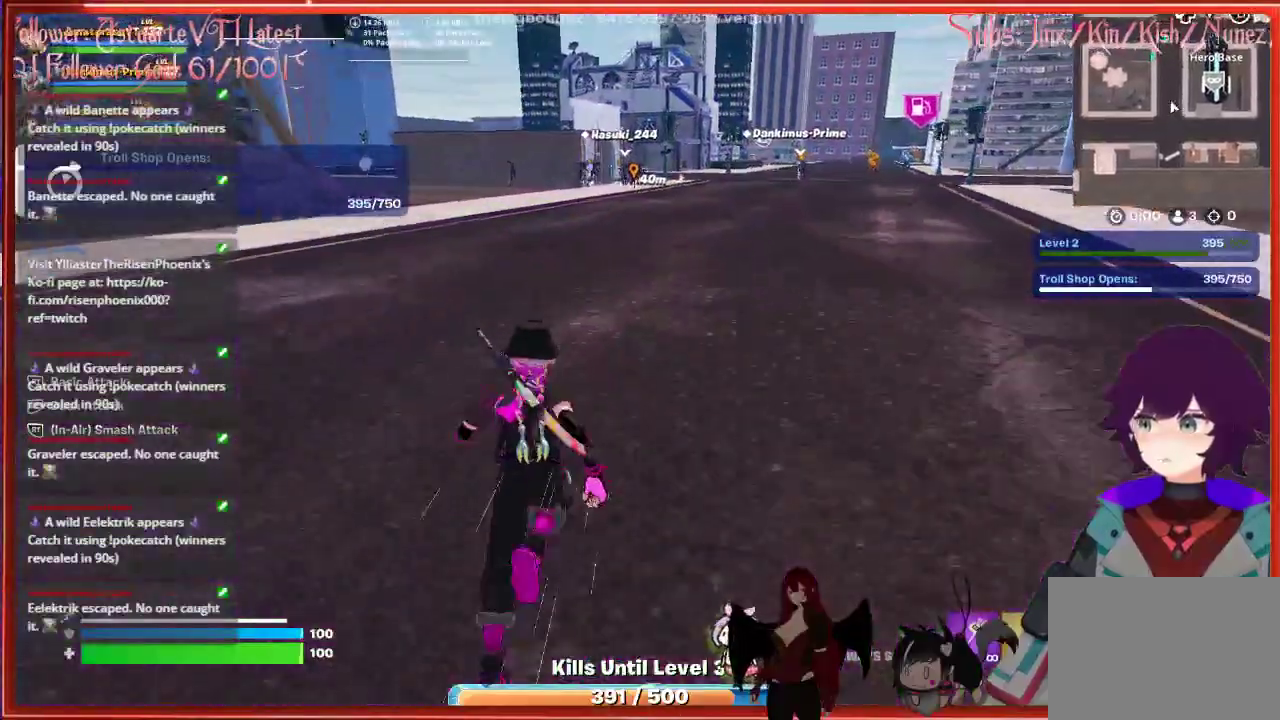
{"buttons": ["A"], "left_stick": "up", "right_stick": "center", "events": [[233, "A", "down"]]}
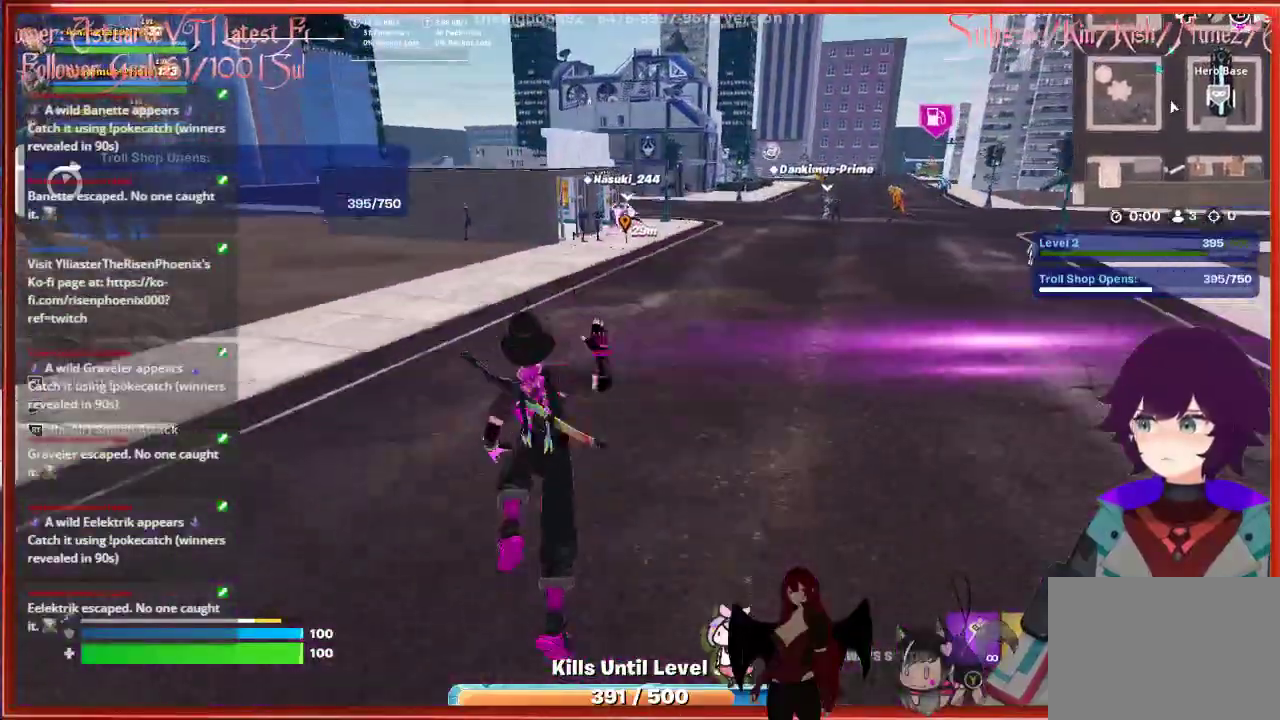
{"buttons": [], "left_stick": "up-left", "right_stick": "center", "events": [[100, "A", "up"], [250, "R2", "down"], [400, "R2", "up"], [483, "left_stick", "up-left"]]}
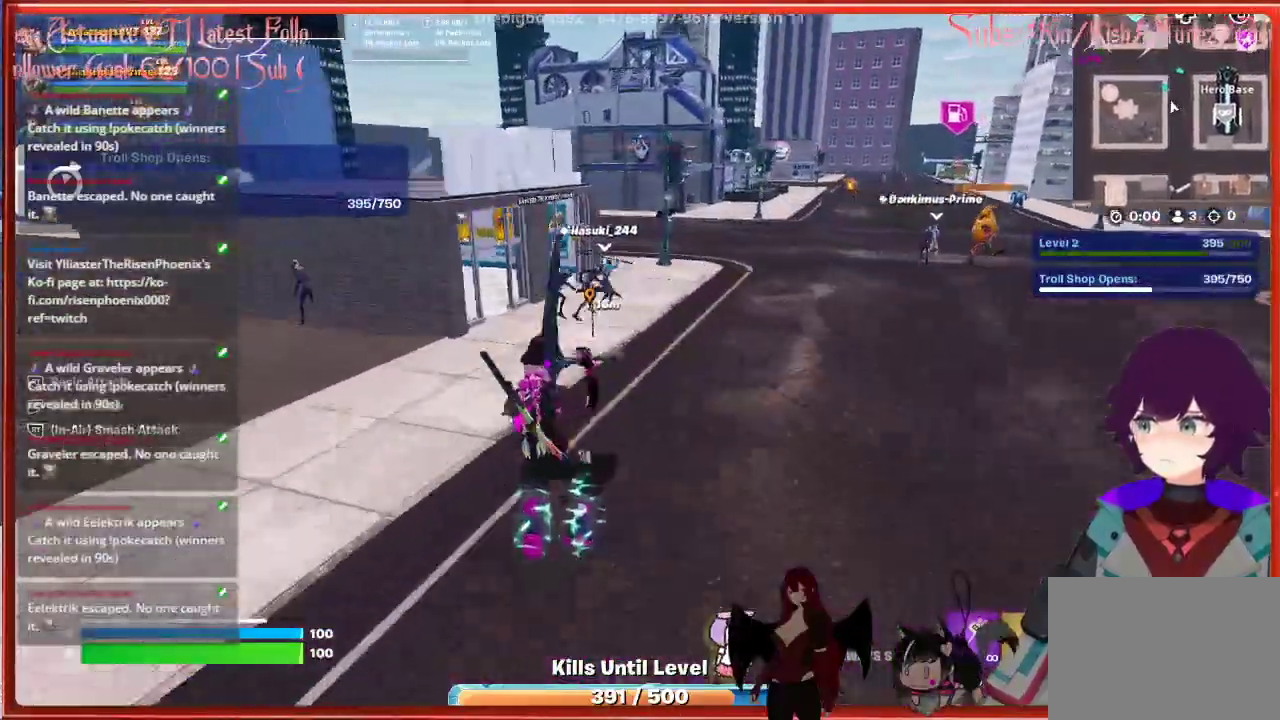
{"buttons": [], "left_stick": "left", "right_stick": "center", "events": [[383, "R2", "down"], [467, "left_stick", "left"], [483, "R2", "up"]]}
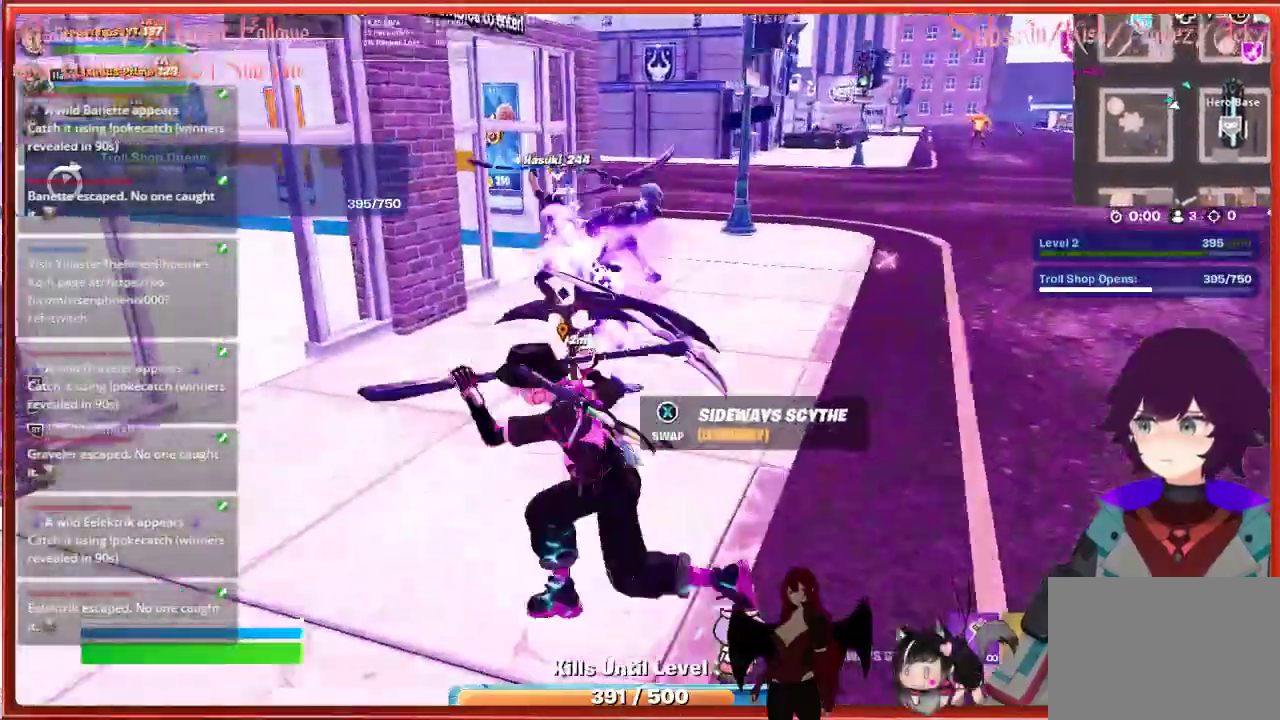
{"buttons": [], "left_stick": "up-right", "right_stick": "center", "events": [[50, "R2", "down"], [117, "R2", "up"], [183, "left_stick", "up"], [217, "R2", "down"], [267, "left_stick", "up-right"], [300, "R2", "up"], [367, "R2", "down"], [467, "R2", "up"]]}
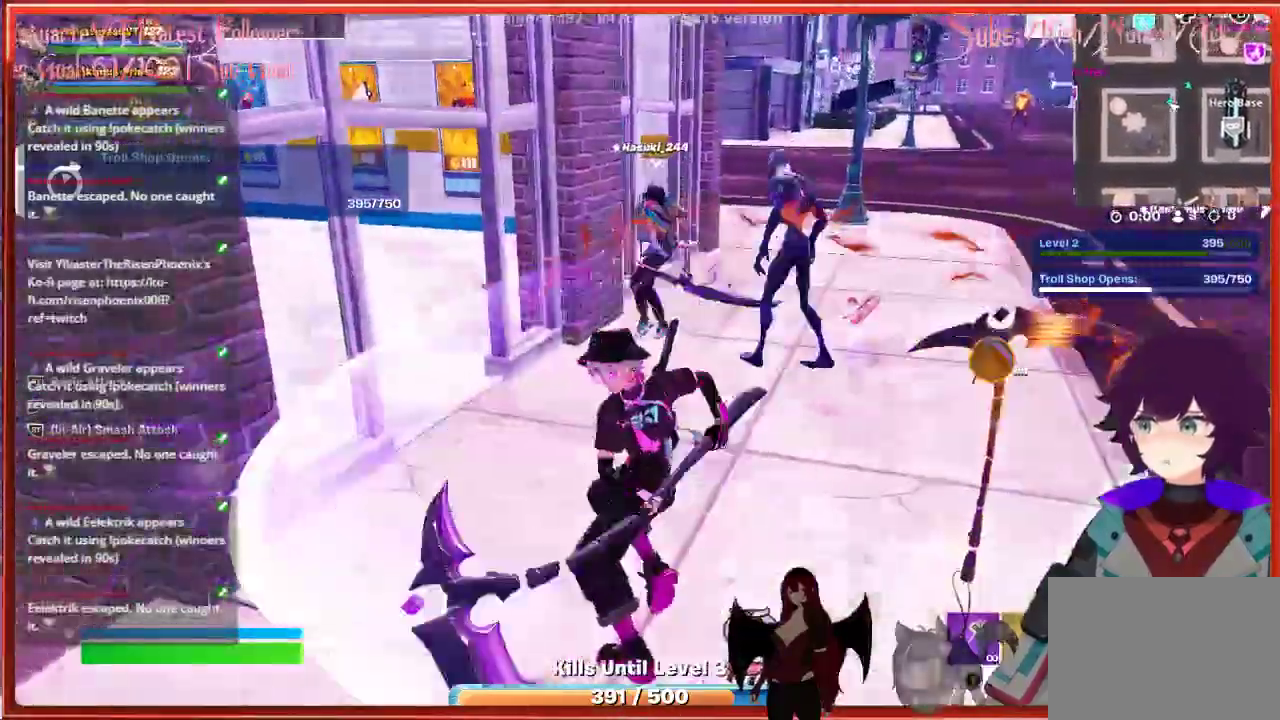
{"buttons": [], "left_stick": "right", "right_stick": "center", "events": [[67, "R2", "down"], [167, "R2", "up"], [250, "R2", "down"], [350, "R2", "up"], [450, "left_stick", "right"]]}
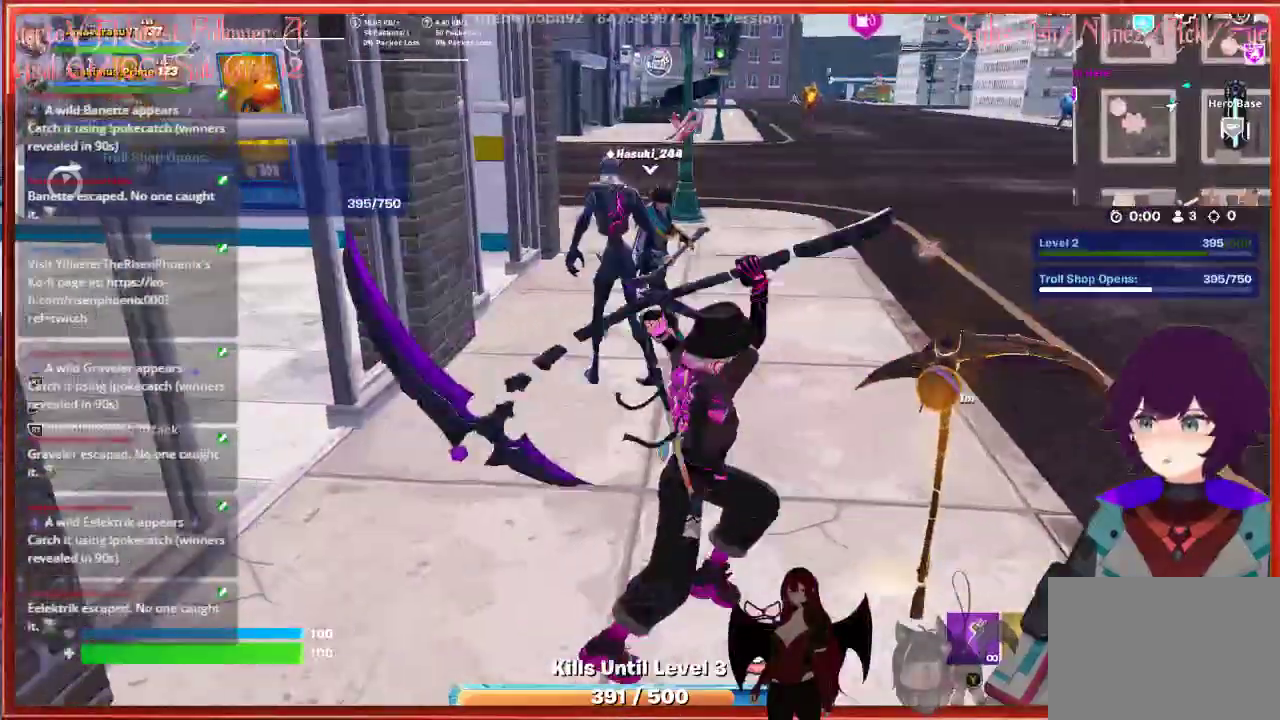
{"buttons": ["X"], "left_stick": "down", "right_stick": "center", "events": [[17, "left_stick", "down-right"], [267, "left_stick", "down"], [450, "X", "down"]]}
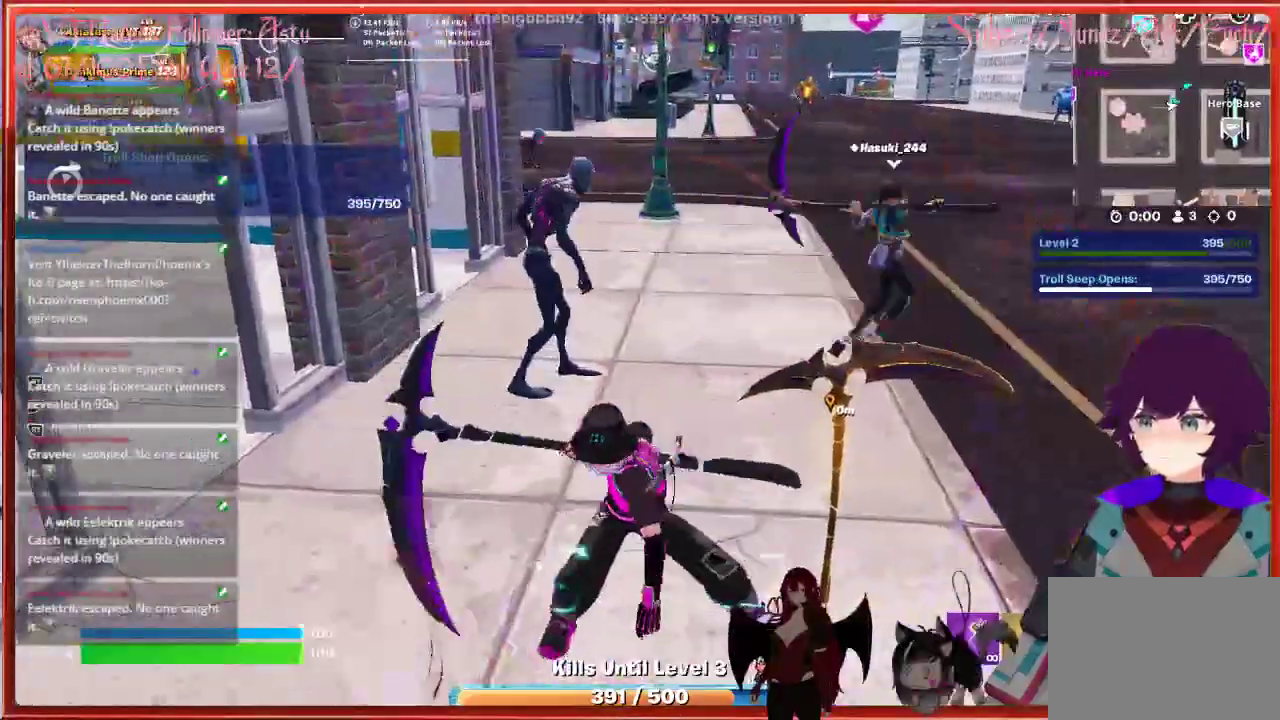
{"buttons": [], "left_stick": "center", "right_stick": "center", "events": [[67, "X", "up"], [117, "left_stick", "down-right"], [350, "X", "down"], [383, "left_stick", "center"], [450, "X", "up"]]}
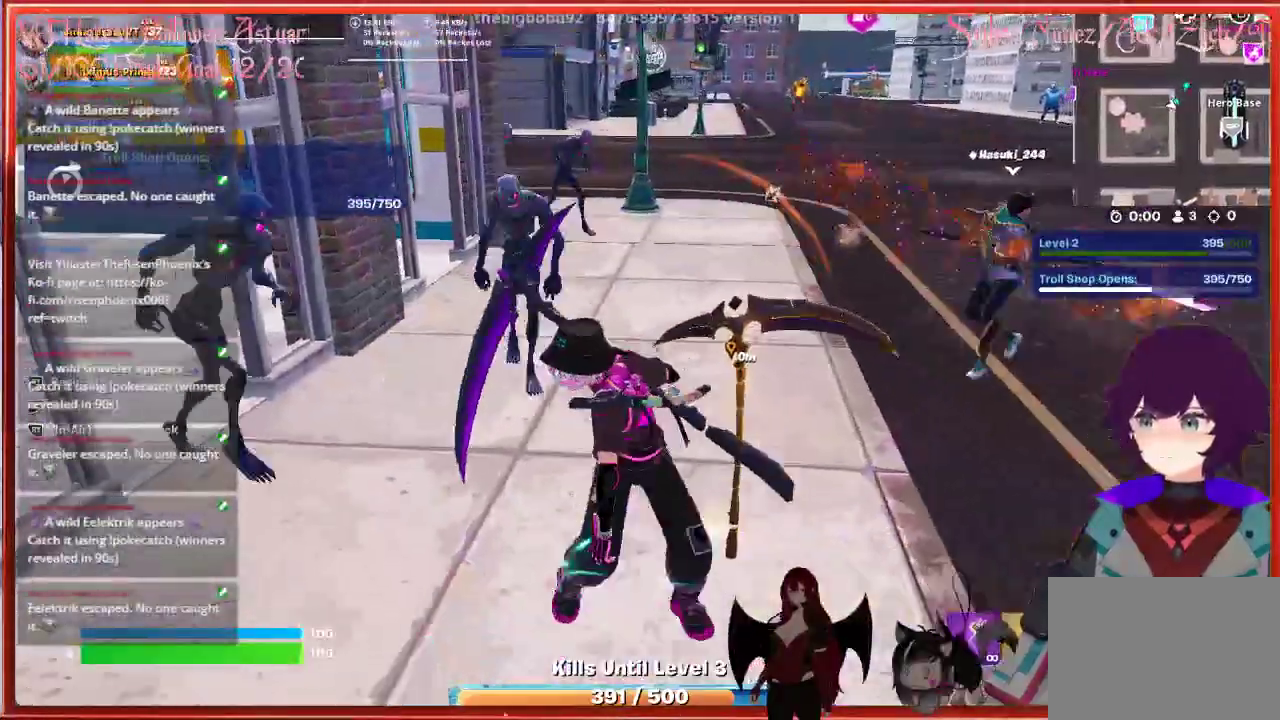
{"buttons": [], "left_stick": "down-right", "right_stick": "center", "events": [[183, "left_stick", "down-right"], [283, "X", "down"], [400, "X", "up"]]}
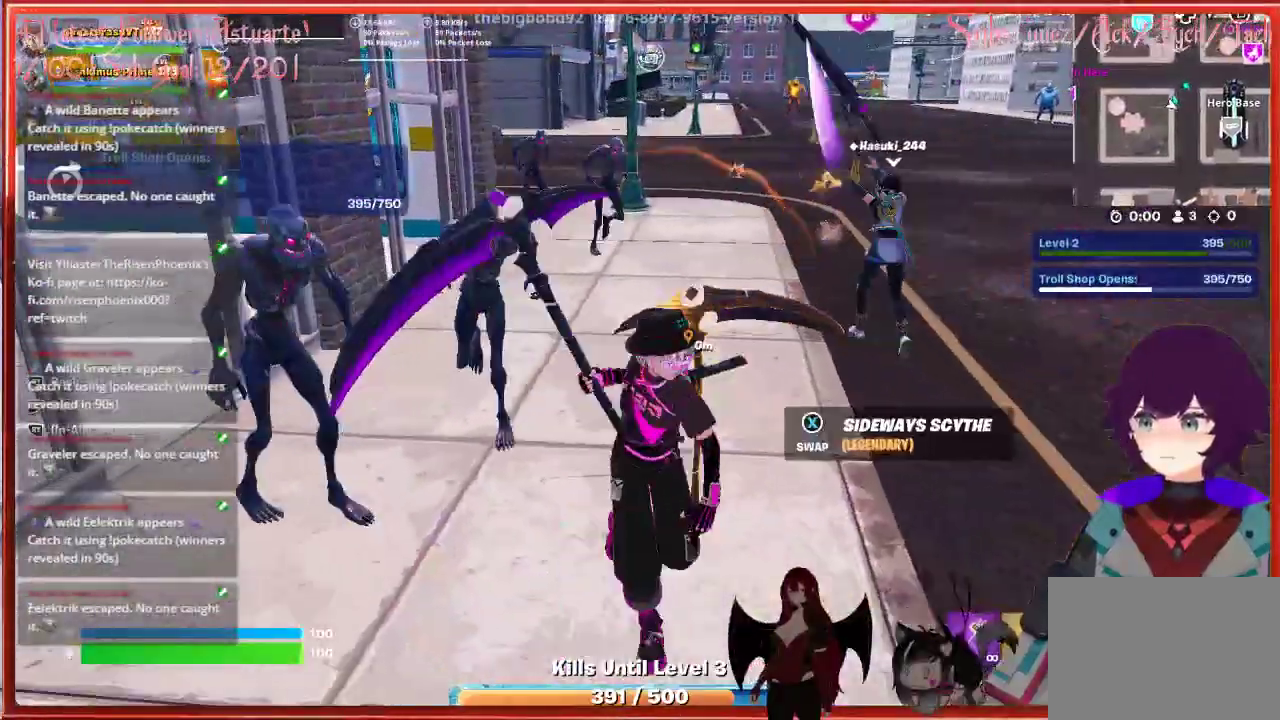
{"buttons": [], "left_stick": "down-right", "right_stick": "center", "events": [[33, "left_stick", "center"], [50, "X", "down"], [167, "X", "up"], [283, "left_stick", "right"], [483, "left_stick", "down-right"]]}
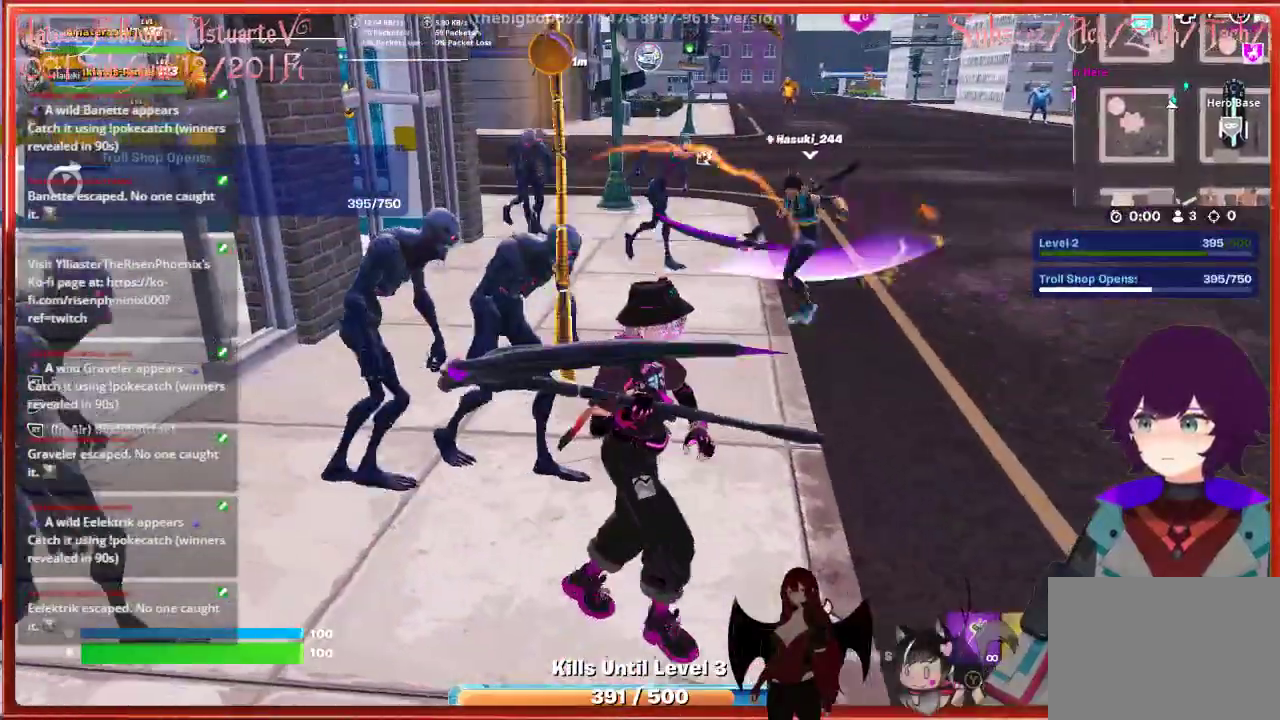
{"buttons": [], "left_stick": "down-right", "right_stick": "center", "events": []}